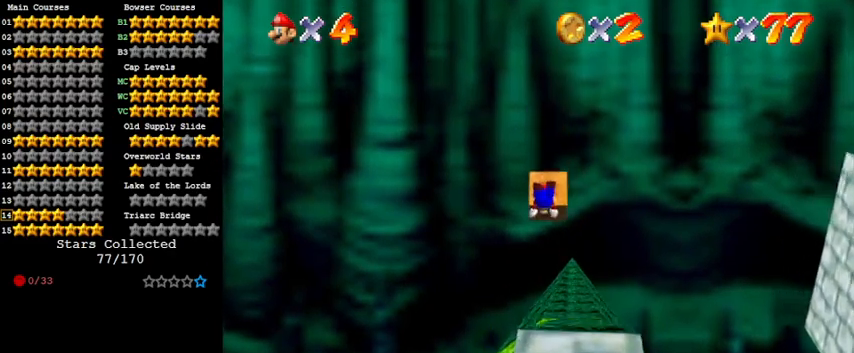
Gameplay with keyboard; each line is a JSON object with the keys held at the frame after it. "events" lists presses ("down") and releases ("up") of "a", "c", "ctrl", "d", "down", "left", "return", "right", "s", "shift", "up", "w", "x" and "y" between this image and that frame as [ms after this image, input, new state], when the widget could be followed in between. No other keys are recorded. Mouse input is not recorded.
{"keys": ["left", "up"], "events": [[100, "a", "down"], [233, "left", "down"], [267, "a", "up"]]}
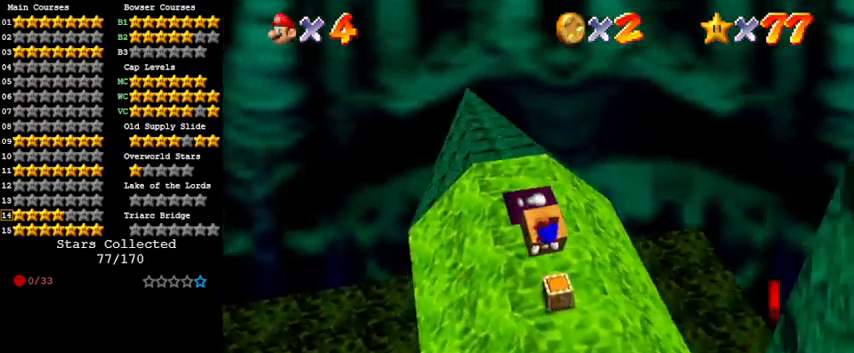
{"keys": ["right", "up"], "events": [[400, "left", "up"], [467, "right", "down"]]}
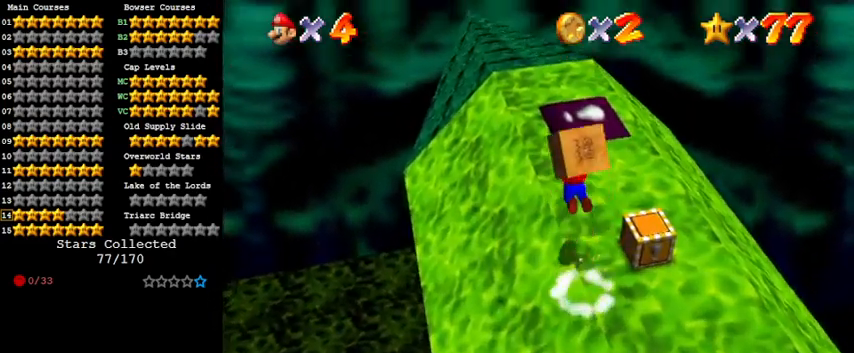
{"keys": ["up"], "events": [[367, "right", "up"]]}
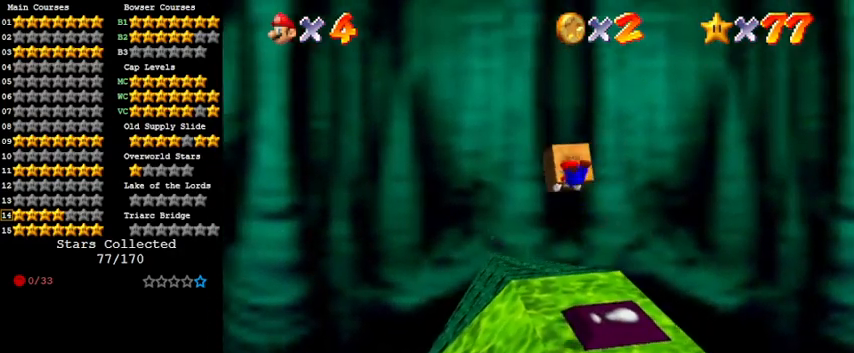
{"keys": ["down"], "events": [[33, "right", "down"], [100, "right", "up"], [233, "up", "up"], [267, "d", "down"], [267, "right", "down"], [367, "down", "down"], [400, "d", "up"], [400, "right", "up"]]}
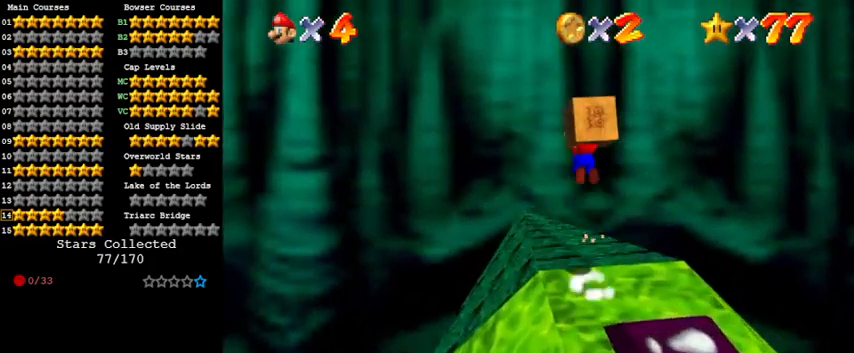
{"keys": ["down", "right"], "events": [[233, "right", "down"]]}
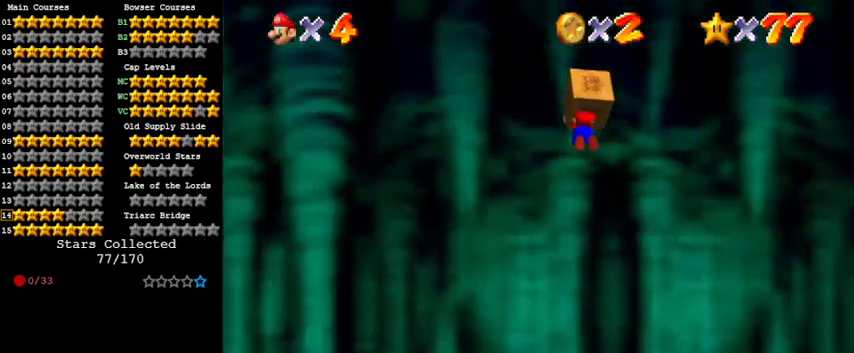
{"keys": ["w"], "events": [[100, "right", "up"], [300, "right", "down"], [333, "w", "down"], [400, "right", "up"], [433, "down", "up"]]}
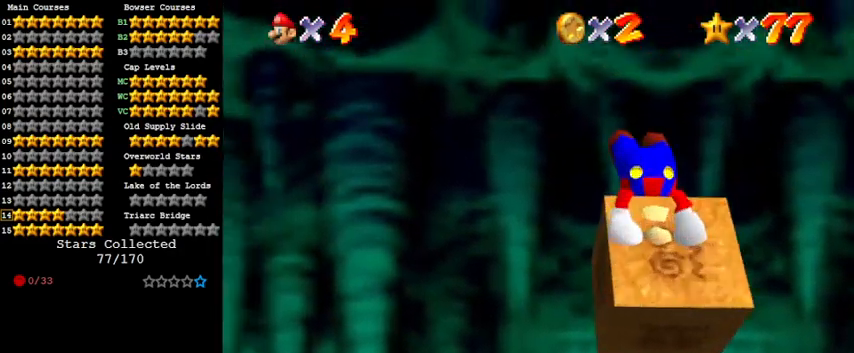
{"keys": [], "events": [[33, "w", "up"]]}
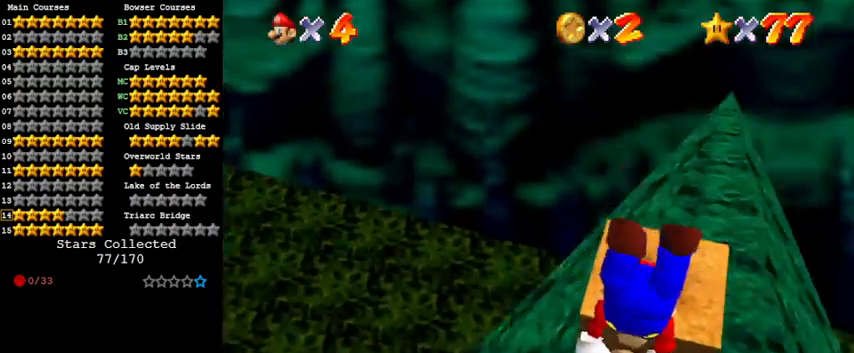
{"keys": ["right"], "events": [[67, "up", "down"], [300, "up", "up"], [333, "shift", "down"], [433, "right", "down"], [467, "shift", "up"]]}
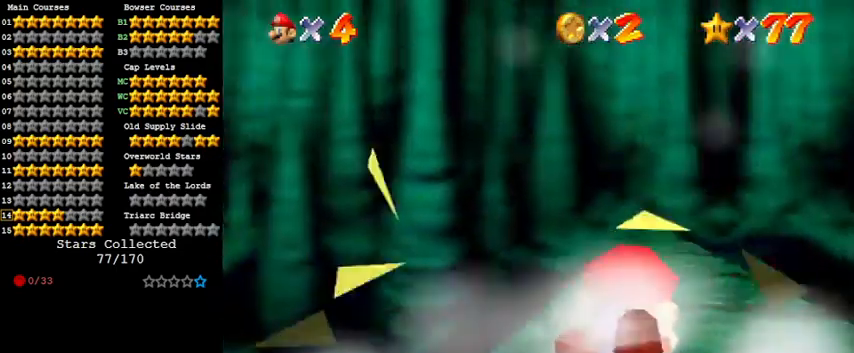
{"keys": [], "events": [[67, "shift", "down"], [200, "shift", "up"], [233, "right", "up"], [333, "s", "down"], [400, "s", "up"]]}
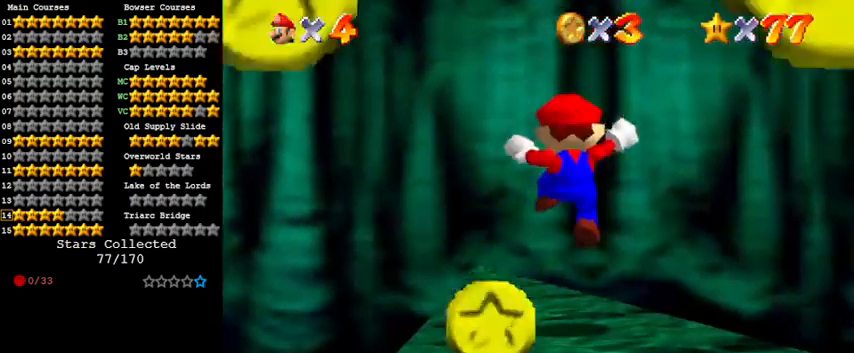
{"keys": [], "events": [[200, "left", "down"], [300, "left", "up"]]}
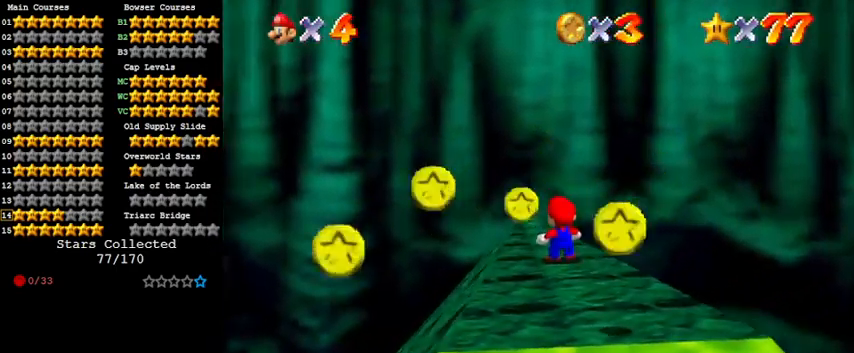
{"keys": ["up"], "events": [[133, "up", "down"], [400, "left", "down"], [467, "left", "up"]]}
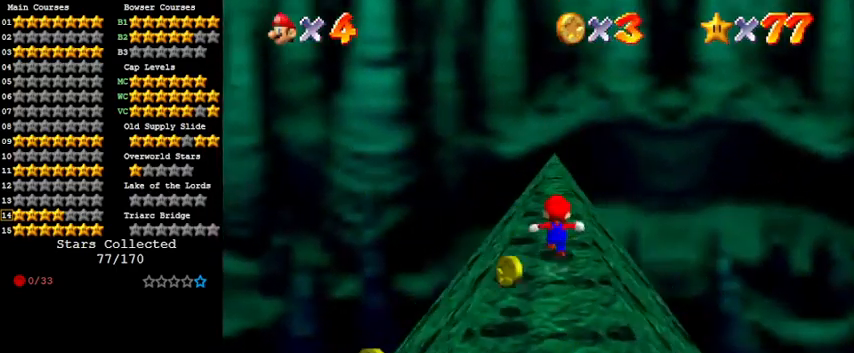
{"keys": ["shift", "up"], "events": [[467, "shift", "down"]]}
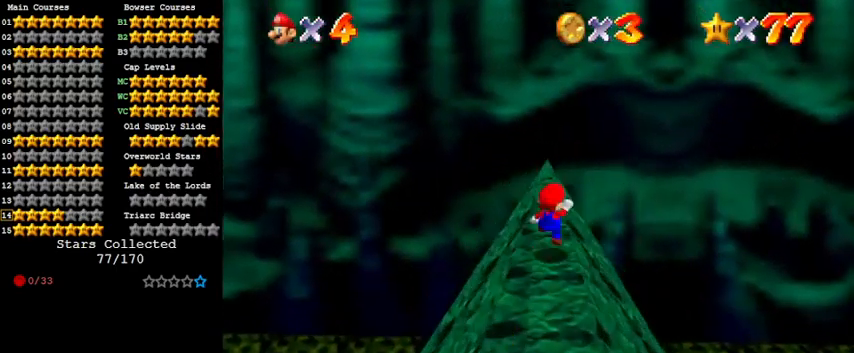
{"keys": ["down", "shift"], "events": [[133, "up", "up"], [300, "down", "down"], [367, "left", "down"], [467, "left", "up"]]}
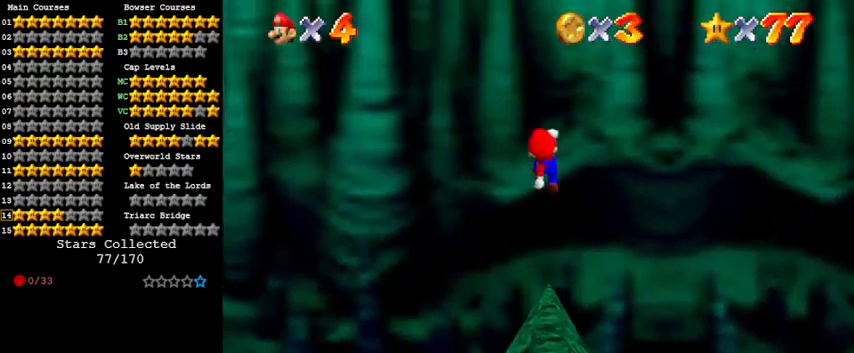
{"keys": ["ctrl", "down", "shift"], "events": [[400, "ctrl", "down"]]}
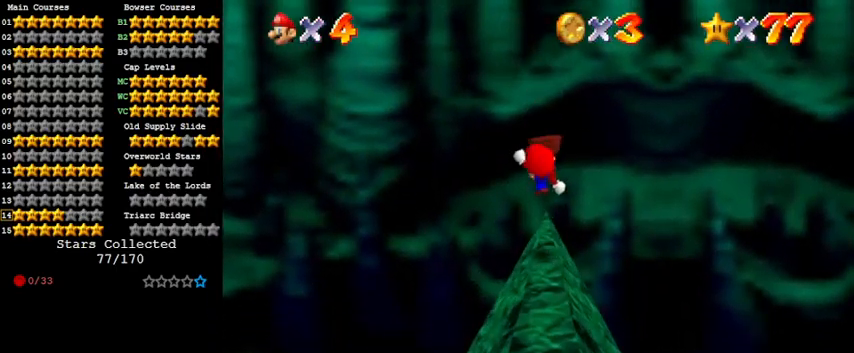
{"keys": ["down", "shift"], "events": [[133, "ctrl", "up"], [167, "shift", "up"], [367, "down", "up"], [400, "shift", "down"], [500, "down", "down"]]}
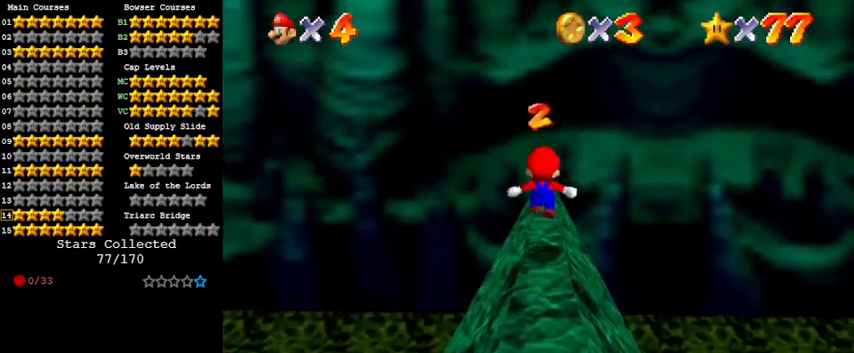
{"keys": [], "events": [[133, "shift", "up"], [267, "w", "down"], [367, "w", "up"], [400, "down", "up"]]}
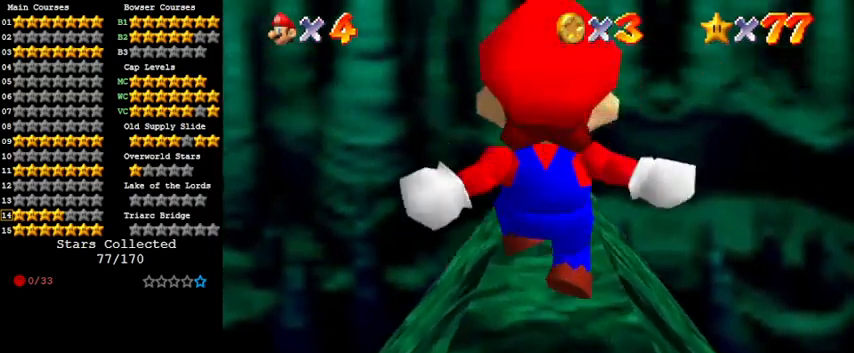
{"keys": [], "events": []}
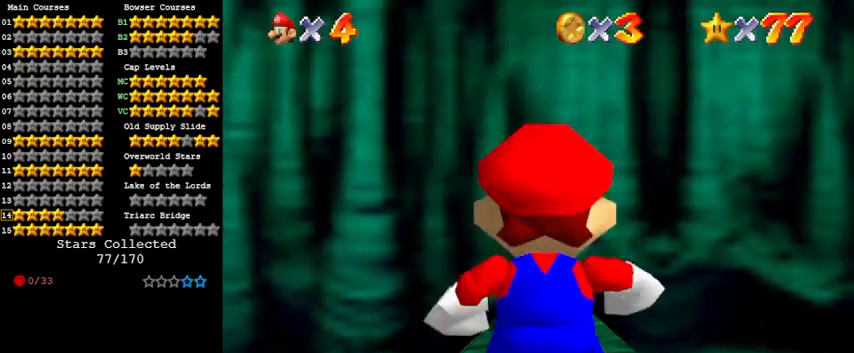
{"keys": [], "events": [[300, "down", "down"], [333, "down", "up"]]}
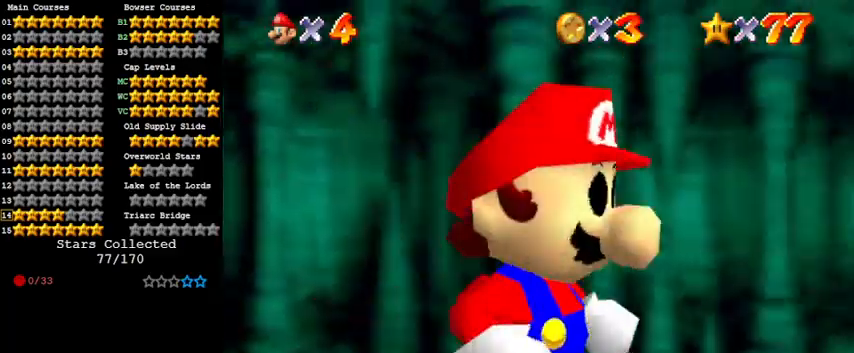
{"keys": [], "events": [[300, "s", "down"], [433, "s", "up"]]}
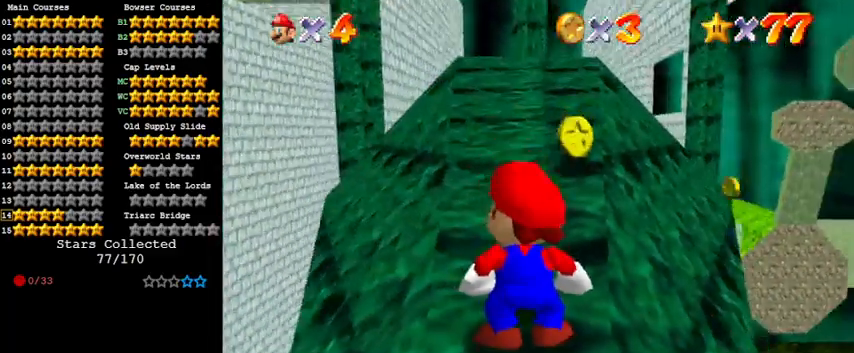
{"keys": ["up"], "events": [[33, "up", "down"], [167, "shift", "down"], [300, "shift", "up"]]}
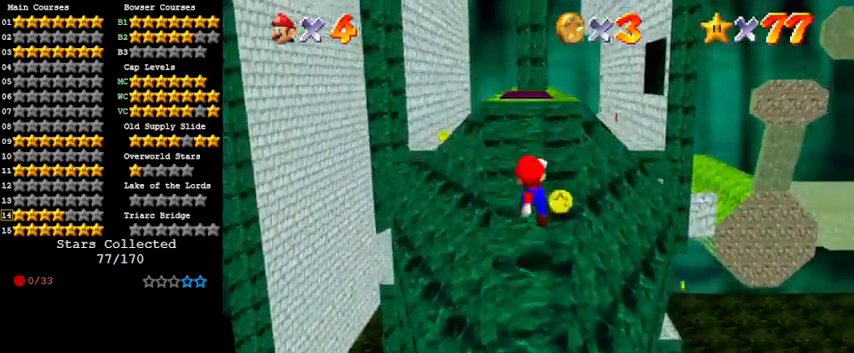
{"keys": ["up"], "events": [[233, "shift", "down"], [433, "shift", "up"]]}
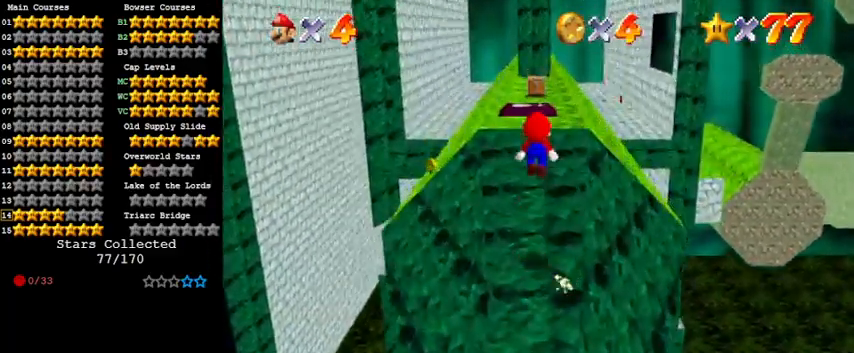
{"keys": [], "events": [[200, "up", "up"]]}
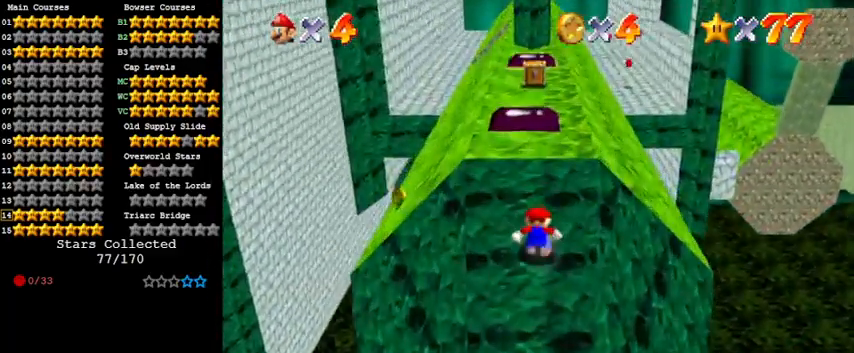
{"keys": [], "events": [[367, "left", "down"], [400, "left", "up"]]}
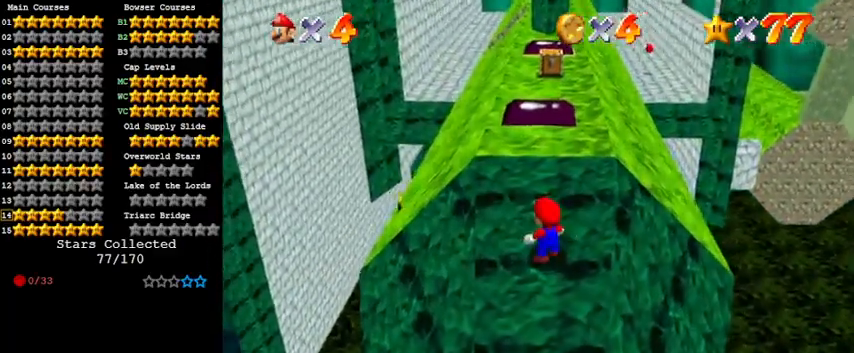
{"keys": [], "events": [[367, "up", "down"], [467, "up", "up"]]}
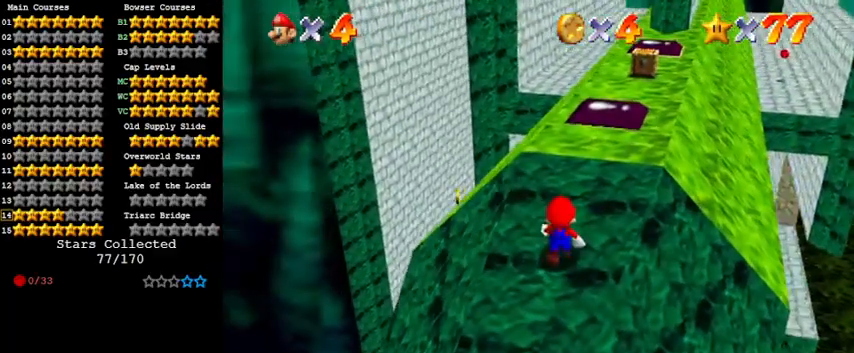
{"keys": ["down"], "events": [[267, "shift", "down"], [433, "right", "down"], [433, "shift", "up"], [500, "down", "down"], [500, "right", "up"]]}
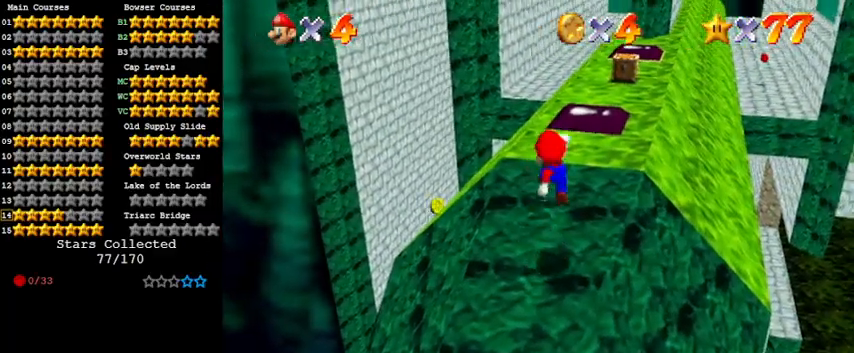
{"keys": [], "events": [[200, "down", "up"]]}
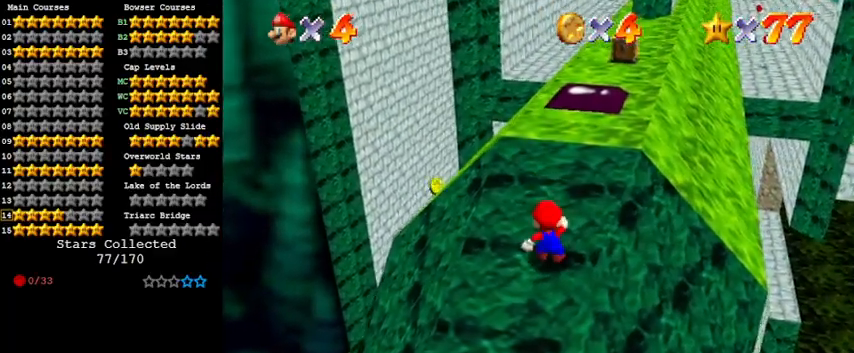
{"keys": ["shift"], "events": [[33, "right", "down"], [100, "right", "up"], [267, "up", "down"], [400, "up", "up"], [500, "shift", "down"]]}
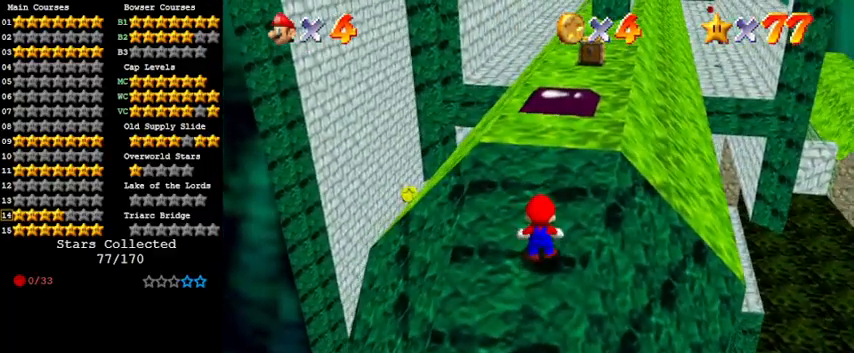
{"keys": [], "events": [[167, "down", "down"], [167, "right", "down"], [167, "shift", "up"], [300, "down", "up"], [367, "right", "up"]]}
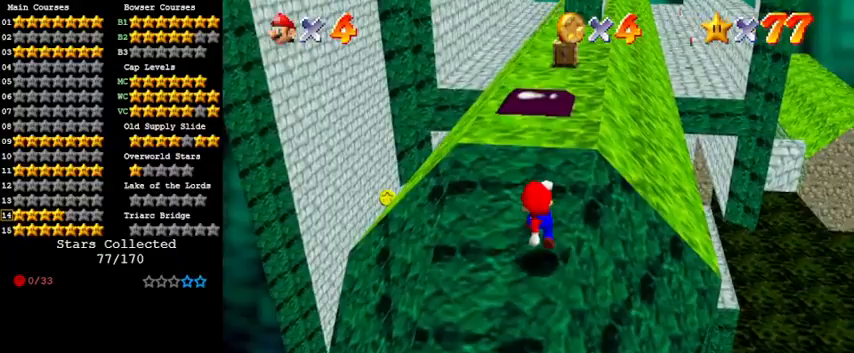
{"keys": [], "events": [[367, "up", "down"], [467, "shift", "down"], [500, "shift", "up"], [500, "up", "up"]]}
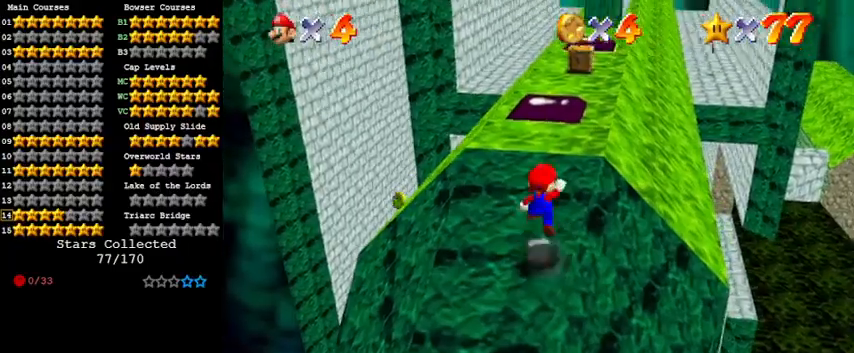
{"keys": ["shift", "up"], "events": [[233, "up", "down"], [467, "shift", "down"]]}
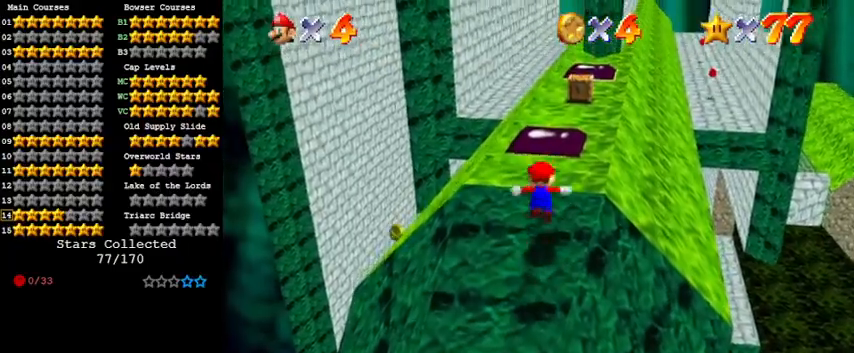
{"keys": ["down", "right", "shift"], "events": [[300, "up", "up"], [400, "down", "down"], [433, "right", "down"]]}